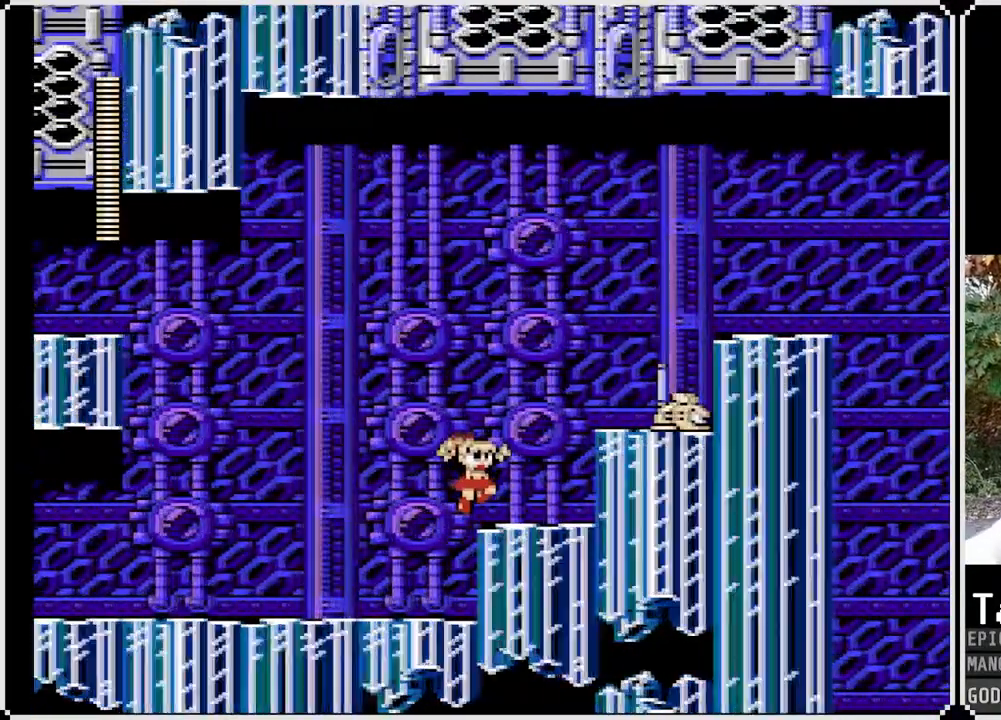
Gameplay with a controller (PlayStation layout); each line is a JSON object with the inputs held at the frame after it (dt_ms = milliseconds from this image to that frame). "events" lists button and stick changes between this image and that frame as [ms after this image, input, new state], when the widget could be followed in between.
{"dt_ms": 500, "buttons": ["SQUARE"], "left_stick": "center", "right_stick": "center", "events": [[167, "DPAD_RIGHT", "up"], [217, "CROSS", "down"], [350, "SQUARE", "down"], [383, "CROSS", "up"], [433, "SQUARE", "up"], [500, "SQUARE", "down"]]}
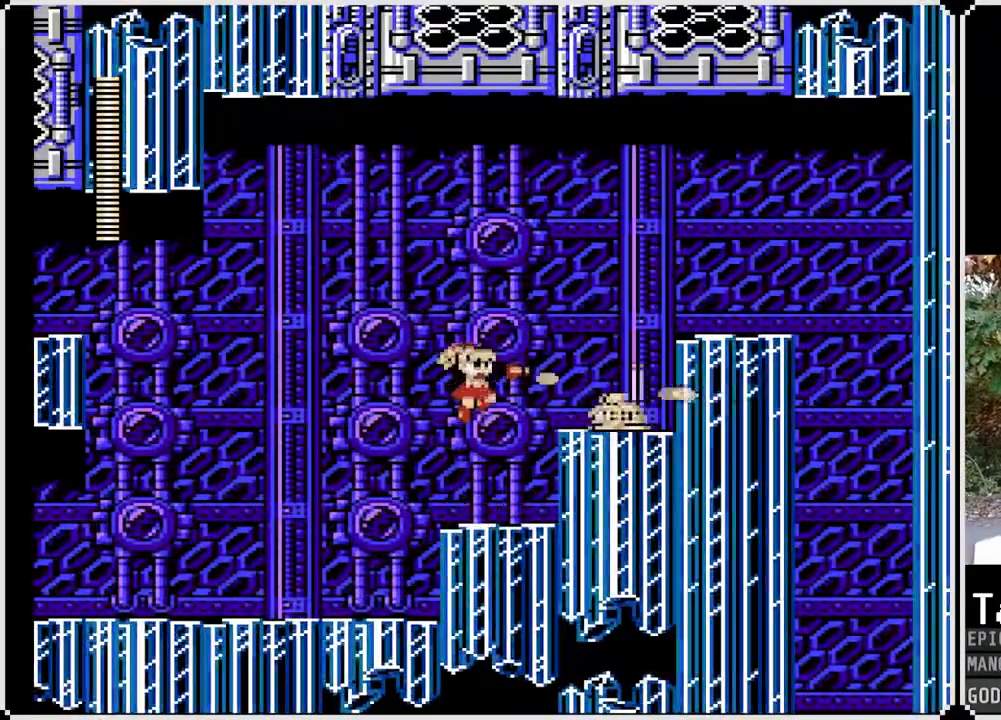
{"dt_ms": 1000, "buttons": ["SQUARE"], "left_stick": "center", "right_stick": "center"}
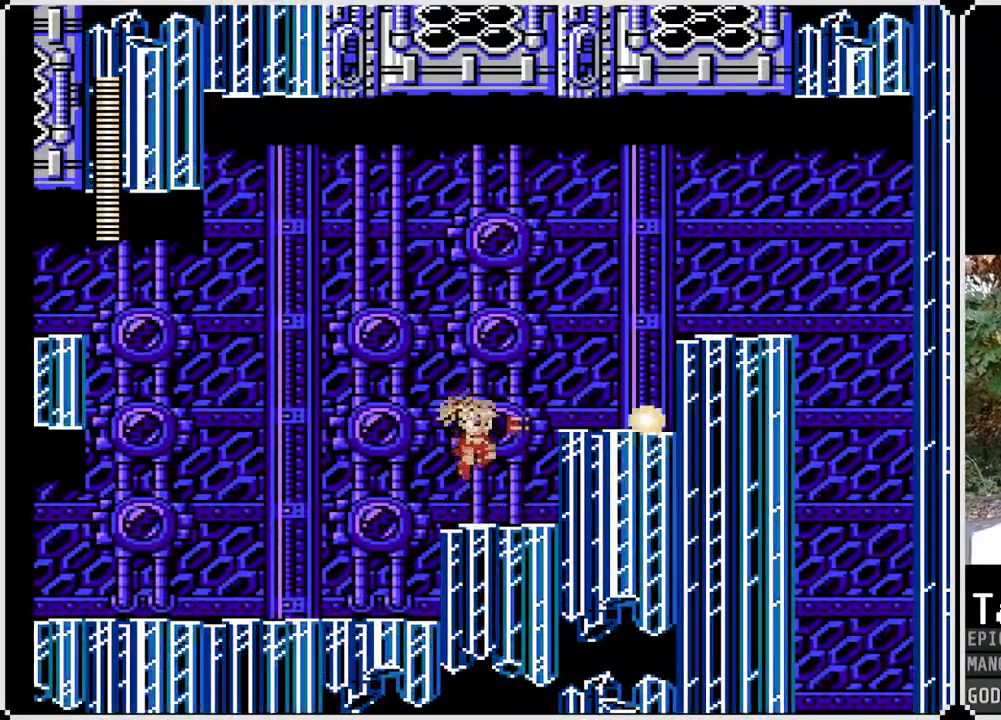
{"dt_ms": 500, "buttons": ["SQUARE", "DPAD_RIGHT"], "left_stick": "center", "right_stick": "center", "events": [[17, "SQUARE", "up"], [150, "CROSS", "down"], [150, "DPAD_RIGHT", "down"], [217, "SQUARE", "down"], [283, "CROSS", "up"]]}
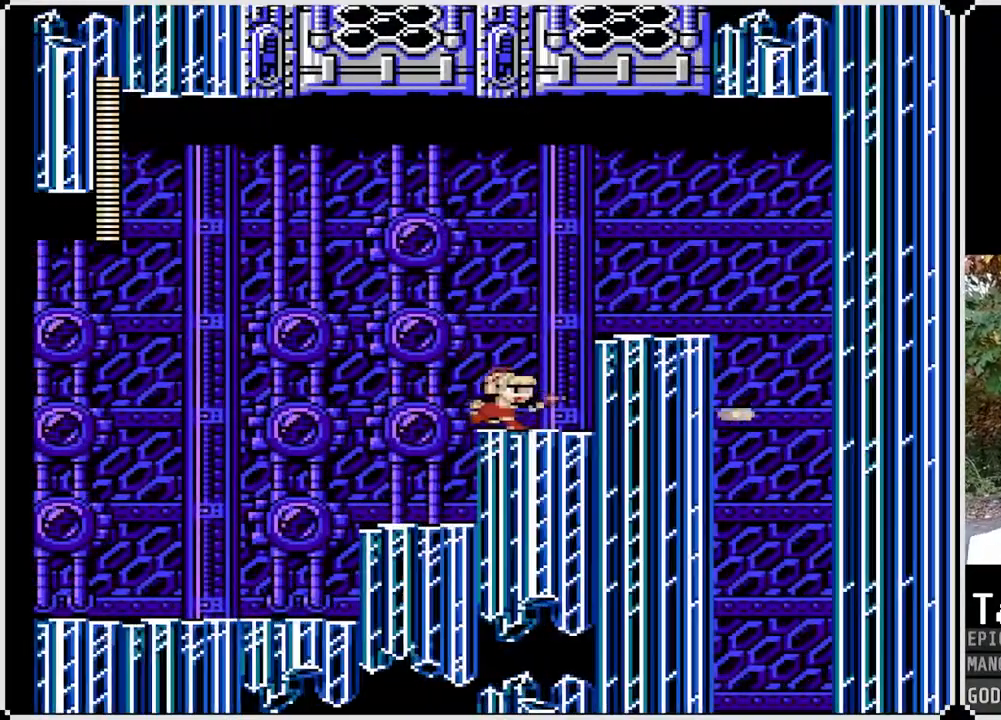
{"dt_ms": 500, "buttons": ["SQUARE"], "left_stick": "center", "right_stick": "center", "events": [[83, "CROSS", "down"], [267, "CROSS", "up"], [483, "DPAD_RIGHT", "up"]]}
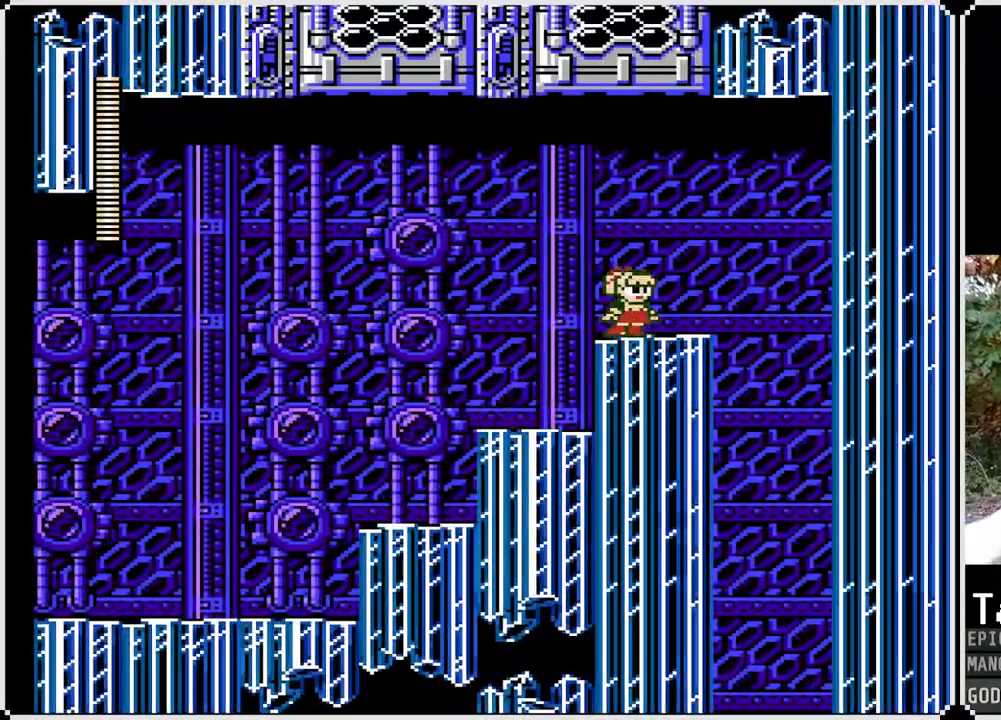
{"dt_ms": 500, "buttons": ["SQUARE", "DPAD_RIGHT"], "left_stick": "center", "right_stick": "center", "events": [[117, "DPAD_RIGHT", "down"], [250, "CROSS", "down"], [450, "CROSS", "up"]]}
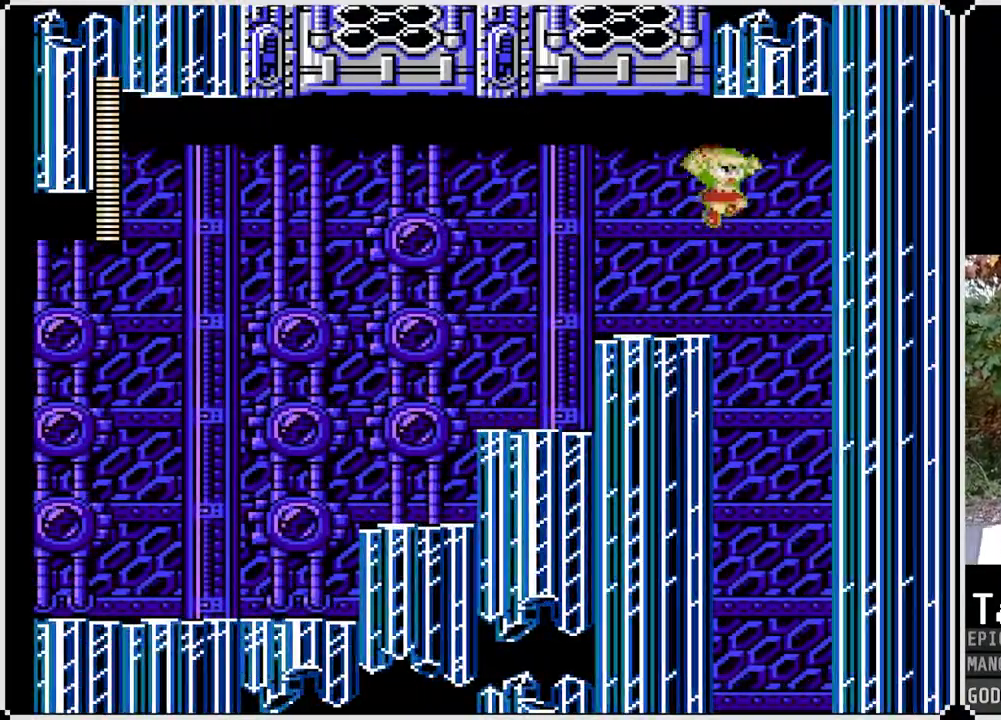
{"dt_ms": 500, "buttons": ["SQUARE", "DPAD_LEFT"], "left_stick": "center", "right_stick": "center", "events": [[167, "DPAD_RIGHT", "up"], [283, "DPAD_LEFT", "down"]]}
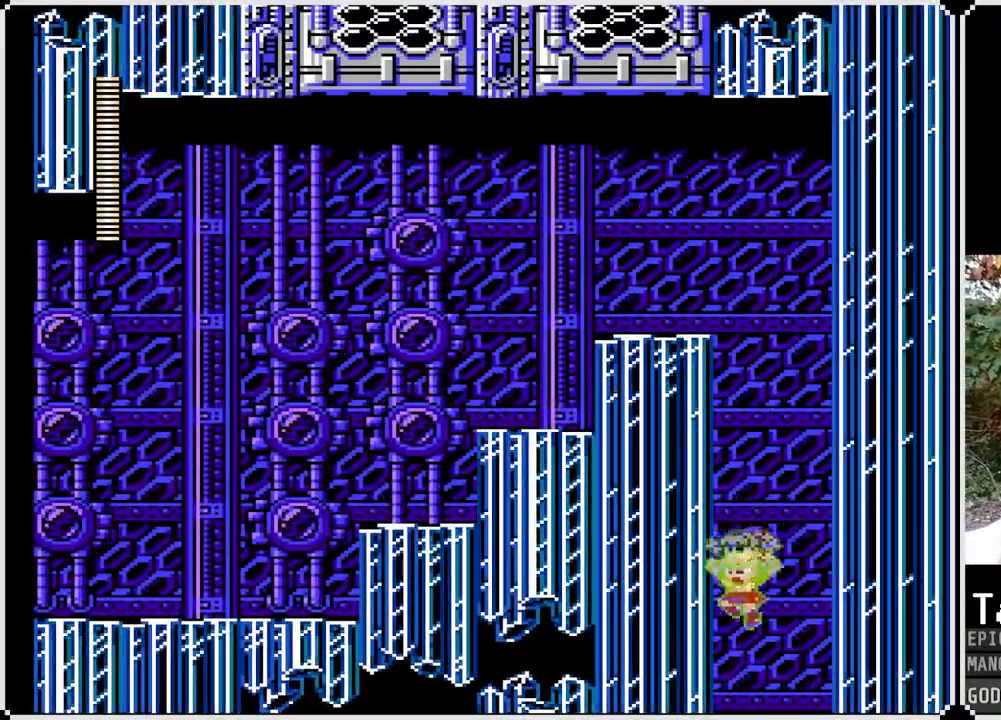
{"dt_ms": 500, "buttons": ["SQUARE", "DPAD_LEFT"], "left_stick": "center", "right_stick": "center", "events": []}
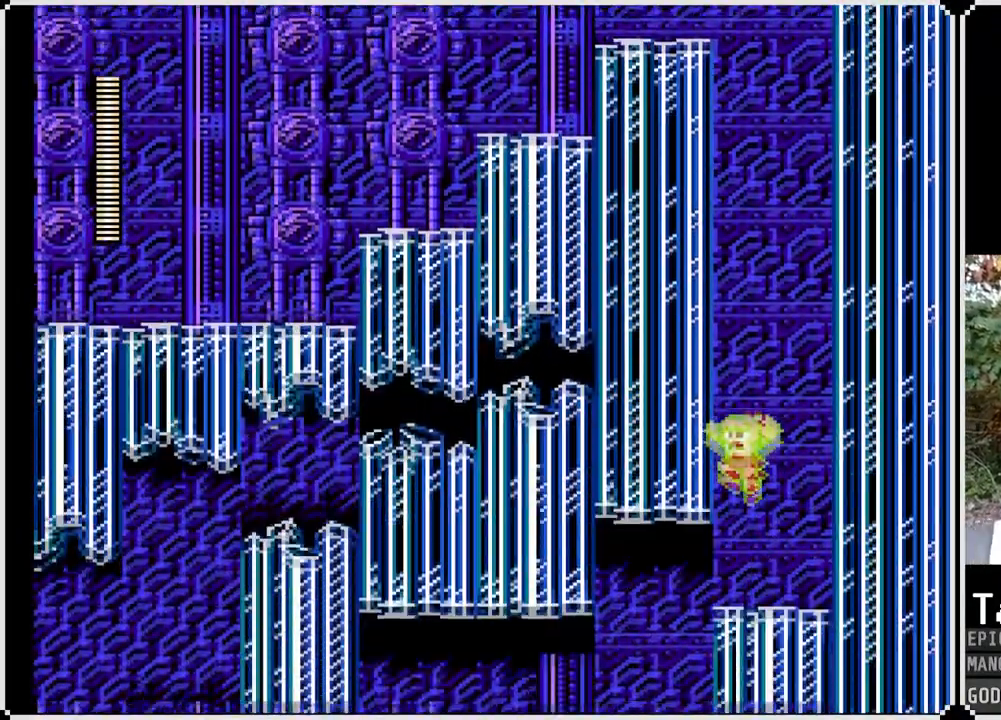
{"dt_ms": 500, "buttons": ["SQUARE", "DPAD_LEFT"], "left_stick": "center", "right_stick": "center", "events": []}
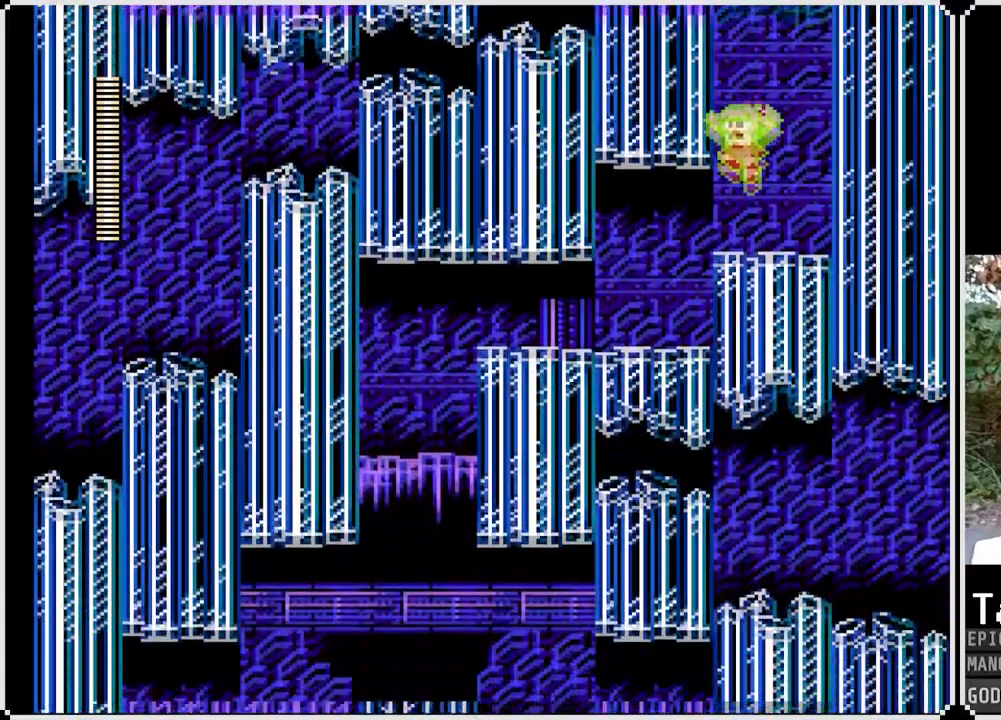
{"dt_ms": 500, "buttons": ["SQUARE", "DPAD_LEFT"], "left_stick": "center", "right_stick": "center", "events": []}
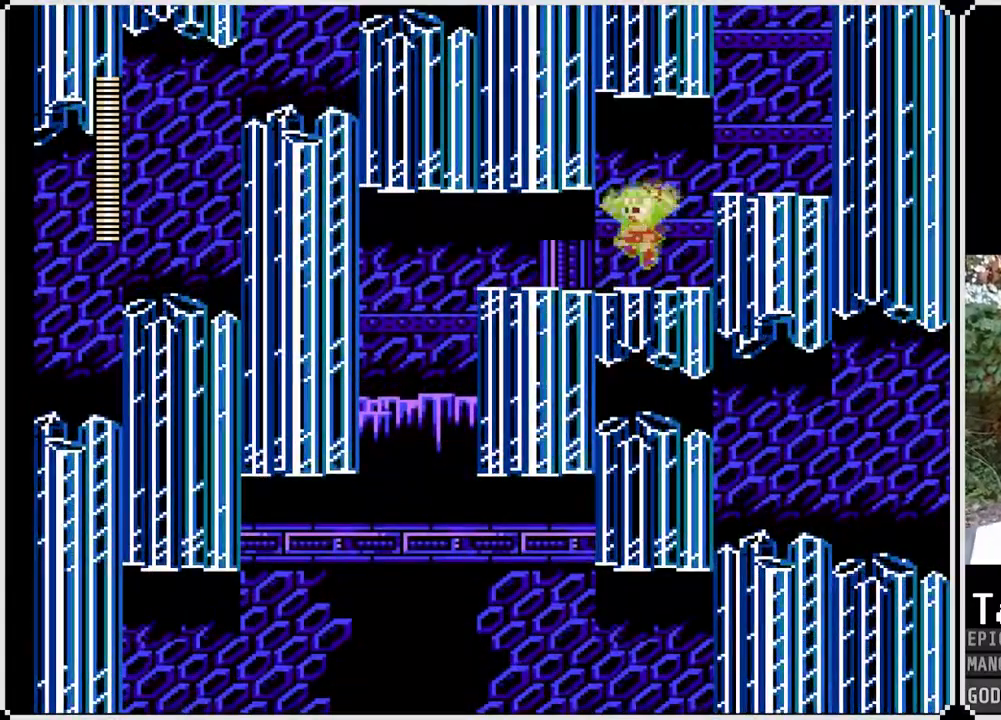
{"dt_ms": 1000, "buttons": ["SQUARE"], "left_stick": "center", "right_stick": "center"}
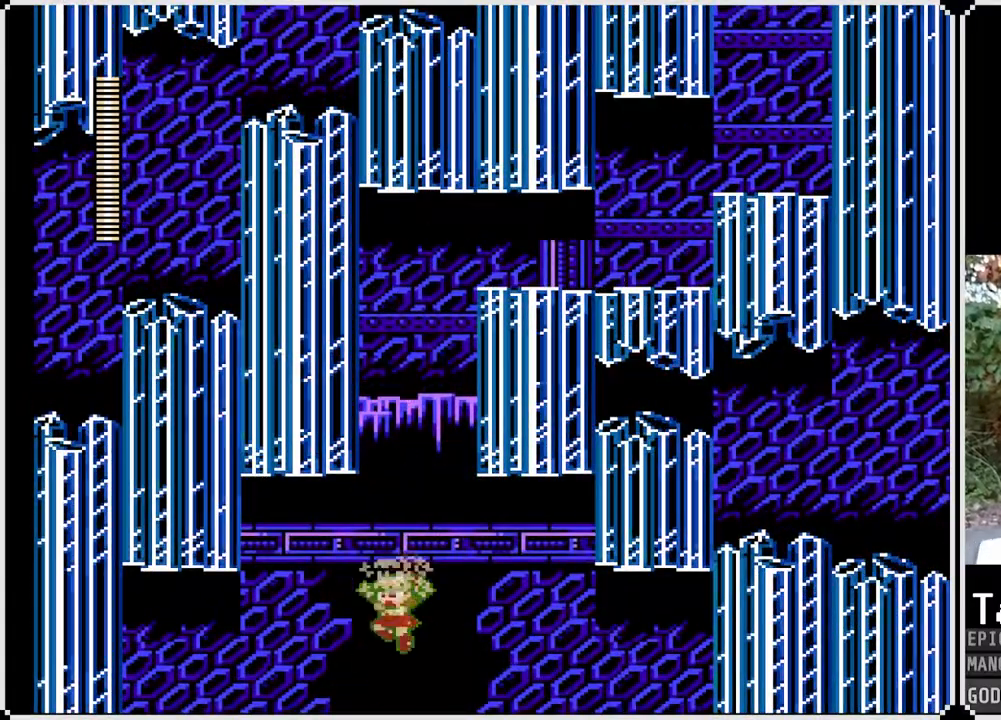
{"dt_ms": 500, "buttons": ["SQUARE"], "left_stick": "center", "right_stick": "center", "events": []}
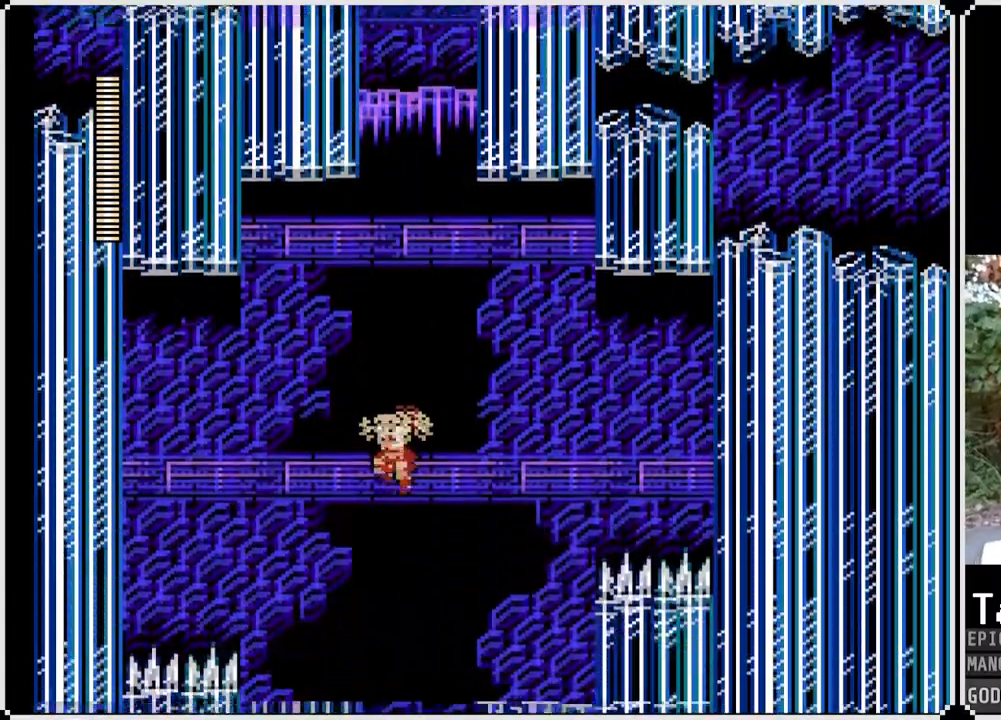
{"dt_ms": 500, "buttons": ["SQUARE"], "left_stick": "center", "right_stick": "center", "events": []}
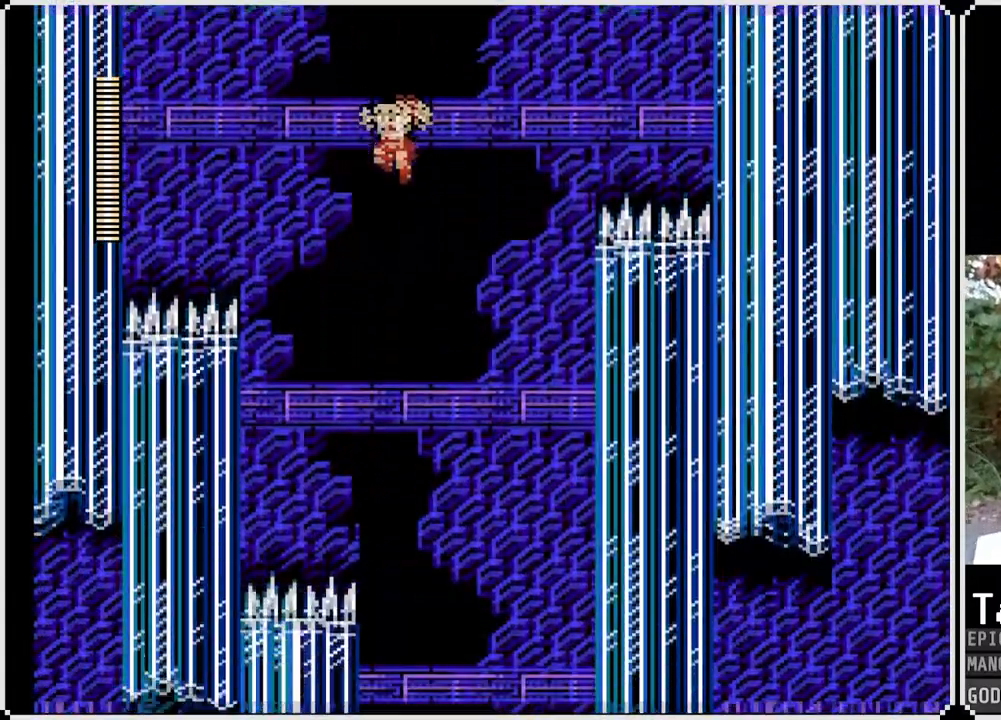
{"dt_ms": 500, "buttons": ["SQUARE"], "left_stick": "center", "right_stick": "center", "events": []}
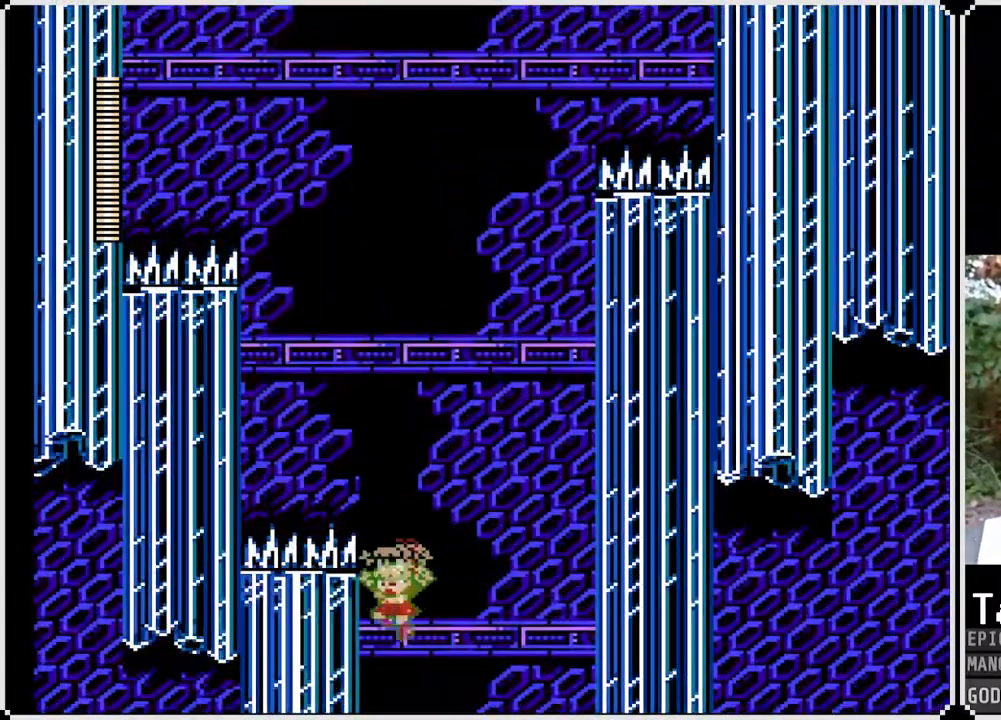
{"dt_ms": 500, "buttons": ["SQUARE", "DPAD_LEFT"], "left_stick": "center", "right_stick": "center", "events": [[67, "DPAD_LEFT", "down"]]}
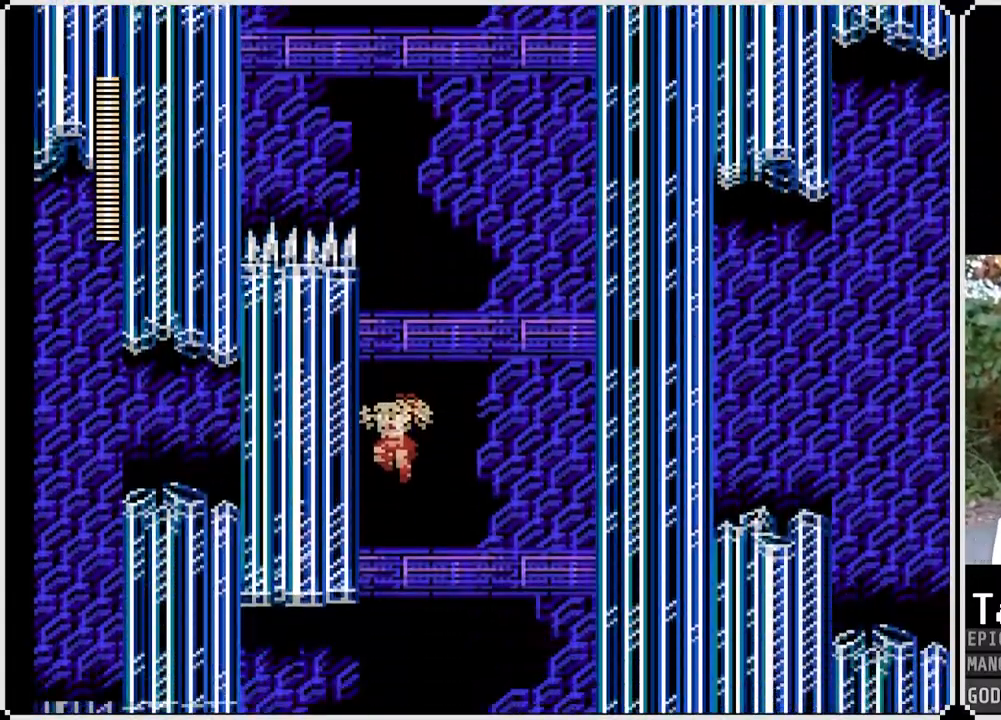
{"dt_ms": 500, "buttons": ["SQUARE", "DPAD_LEFT"], "left_stick": "center", "right_stick": "center", "events": []}
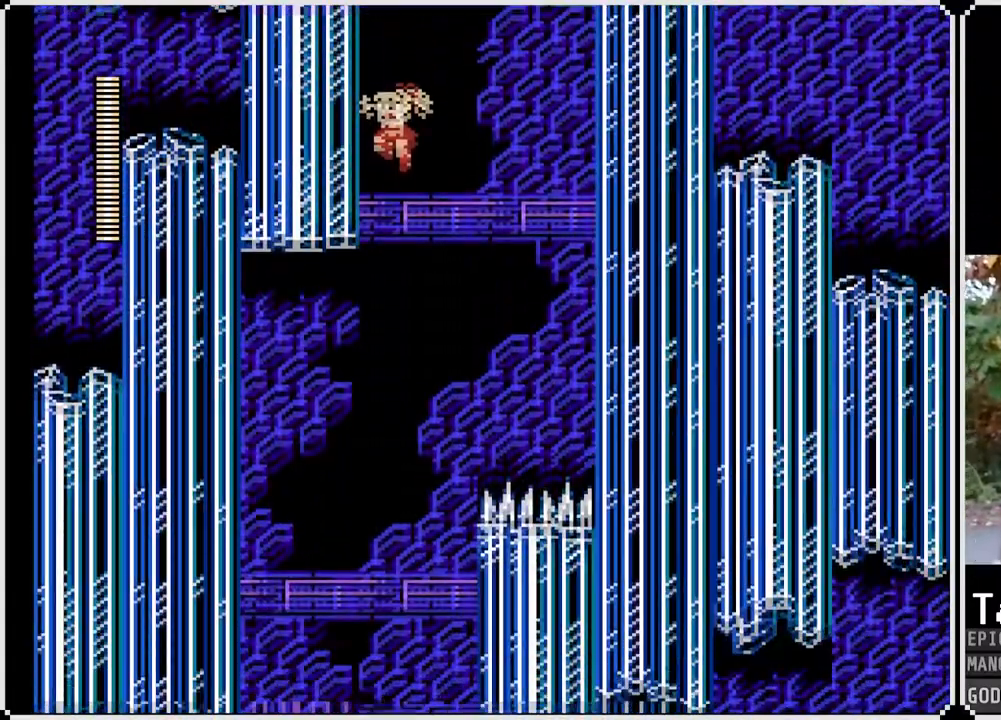
{"dt_ms": 500, "buttons": ["SQUARE", "DPAD_LEFT"], "left_stick": "center", "right_stick": "center", "events": []}
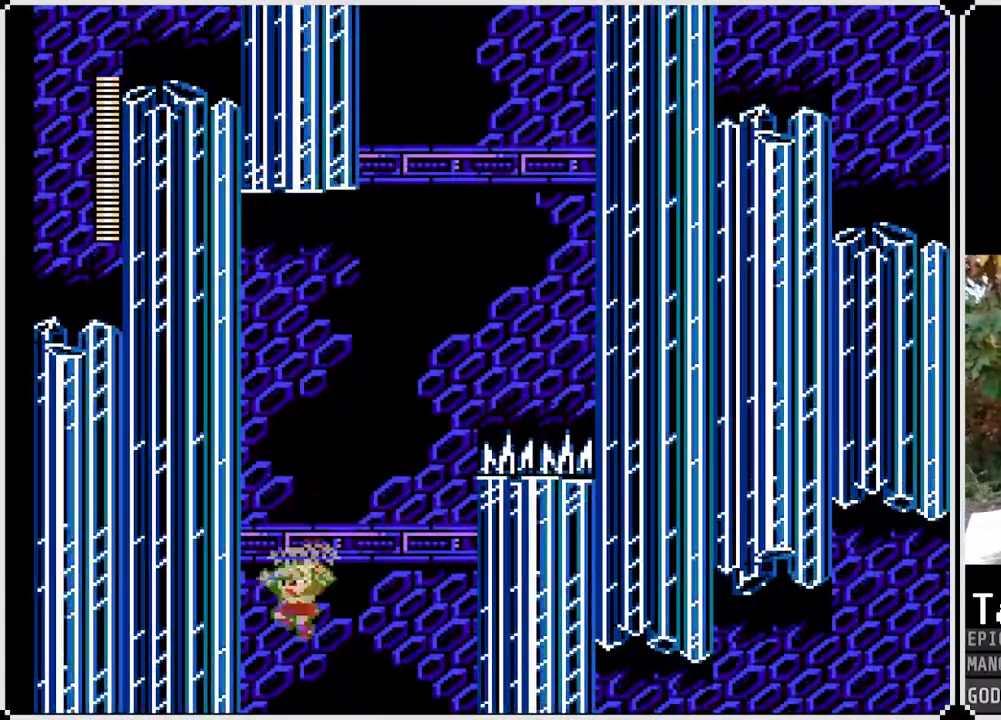
{"dt_ms": 500, "buttons": ["SQUARE", "DPAD_RIGHT"], "left_stick": "center", "right_stick": "center", "events": [[200, "DPAD_RIGHT", "down"], [217, "DPAD_LEFT", "up"]]}
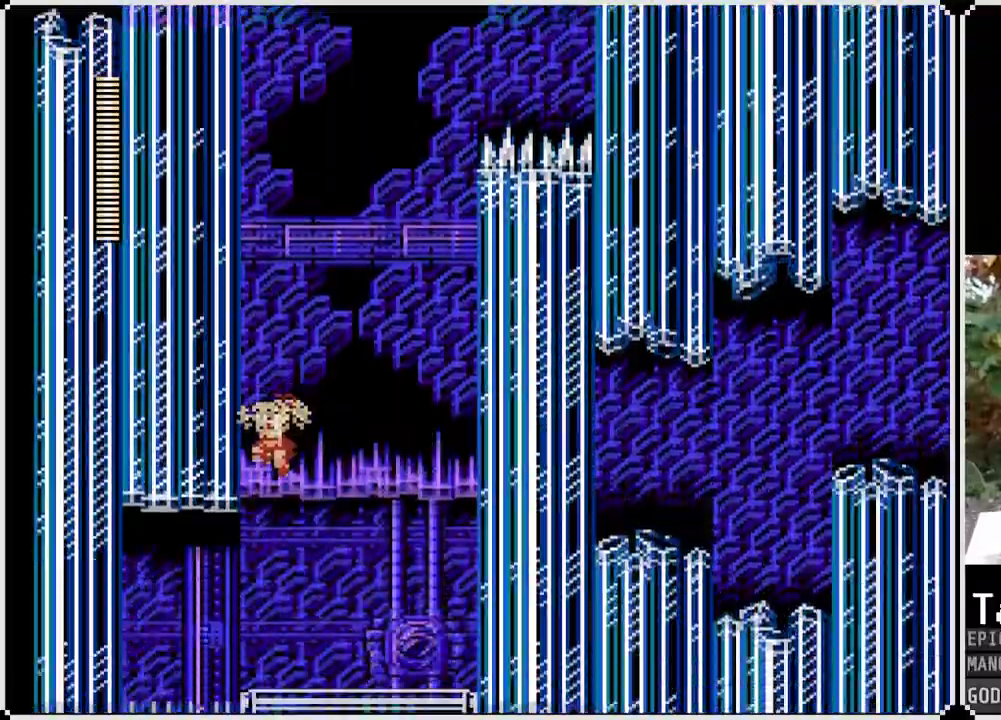
{"dt_ms": 500, "buttons": ["SQUARE"], "left_stick": "center", "right_stick": "center", "events": [[317, "DPAD_RIGHT", "up"]]}
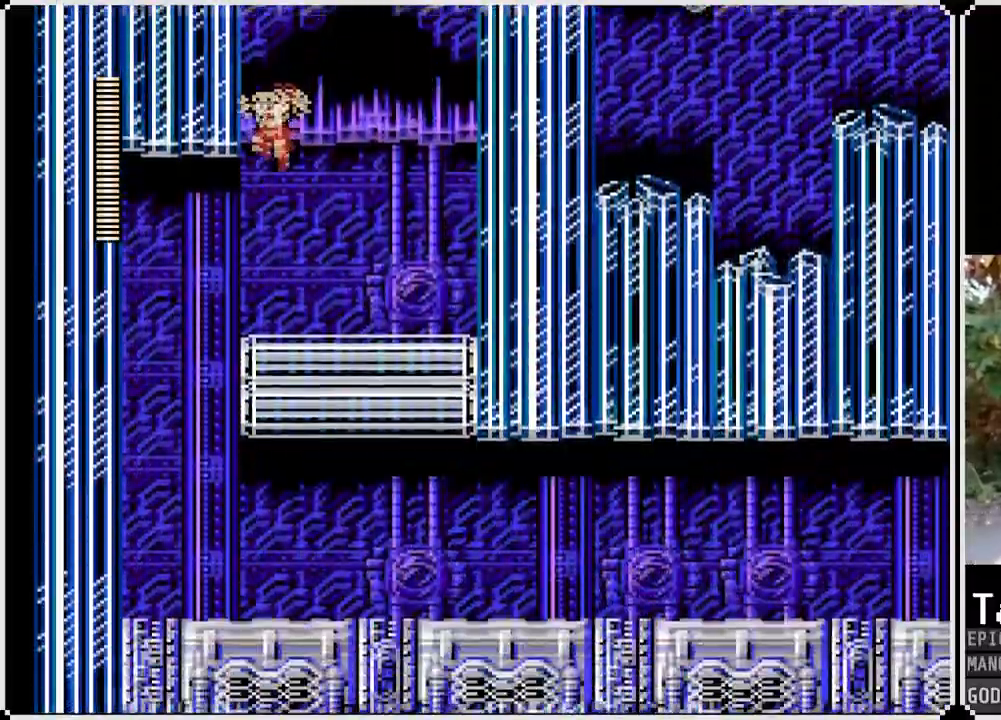
{"dt_ms": 500, "buttons": ["SQUARE"], "left_stick": "center", "right_stick": "center", "events": [[100, "DPAD_LEFT", "down"], [467, "DPAD_LEFT", "up"]]}
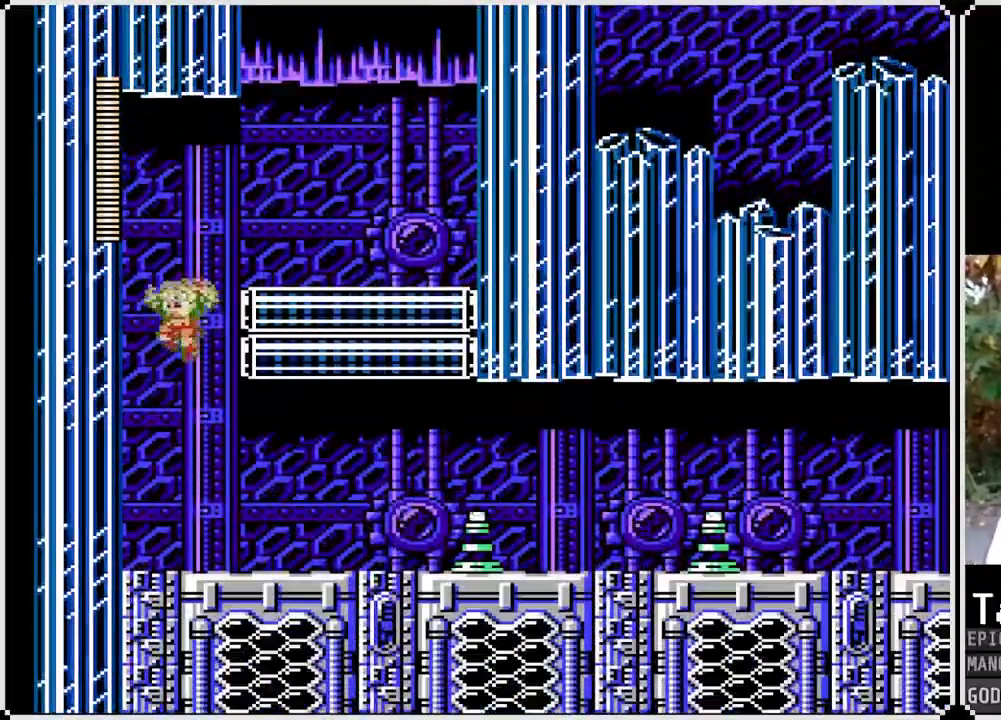
{"dt_ms": 500, "buttons": ["SQUARE", "DPAD_RIGHT"], "left_stick": "center", "right_stick": "center", "events": [[150, "DPAD_RIGHT", "down"], [300, "SQUARE", "up"], [367, "SQUARE", "down"]]}
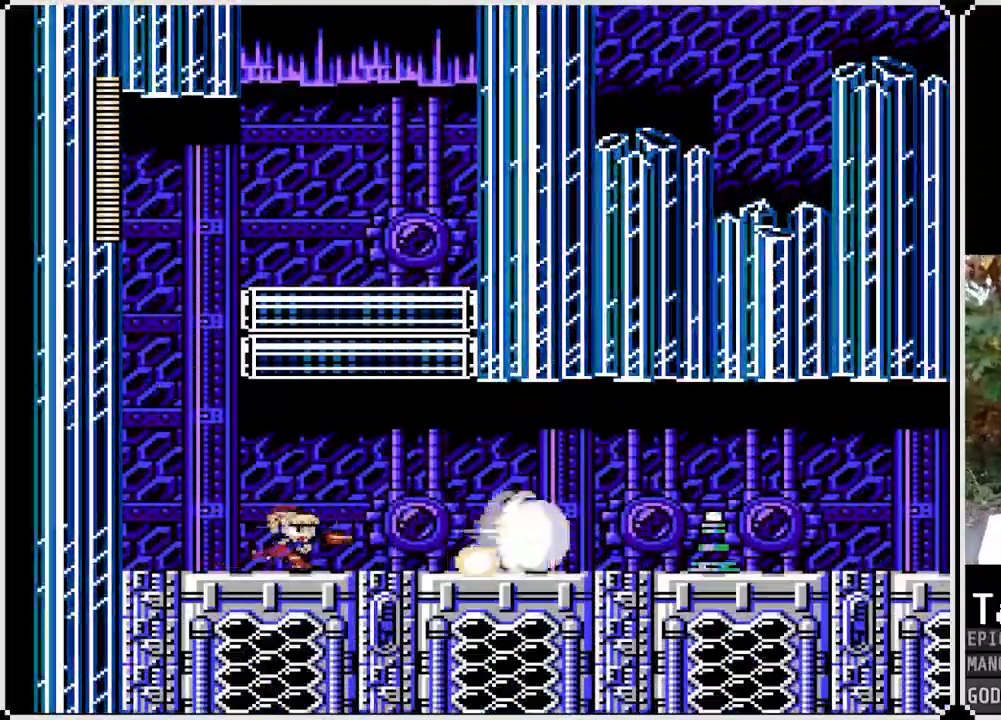
{"dt_ms": 500, "buttons": ["CROSS", "SQUARE", "DPAD_DOWN", "DPAD_RIGHT"], "left_stick": "center", "right_stick": "center", "events": [[283, "DPAD_DOWN", "down"], [350, "CROSS", "down"]]}
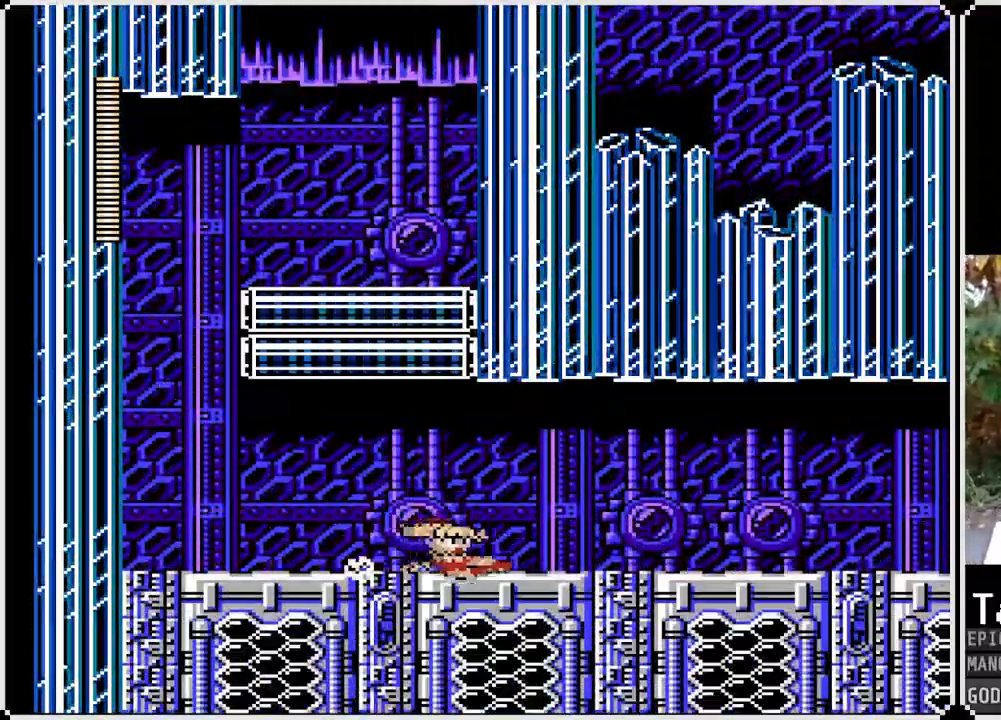
{"dt_ms": 500, "buttons": ["SQUARE", "DPAD_RIGHT"], "left_stick": "center", "right_stick": "center", "events": [[117, "CROSS", "up"], [117, "DPAD_DOWN", "up"]]}
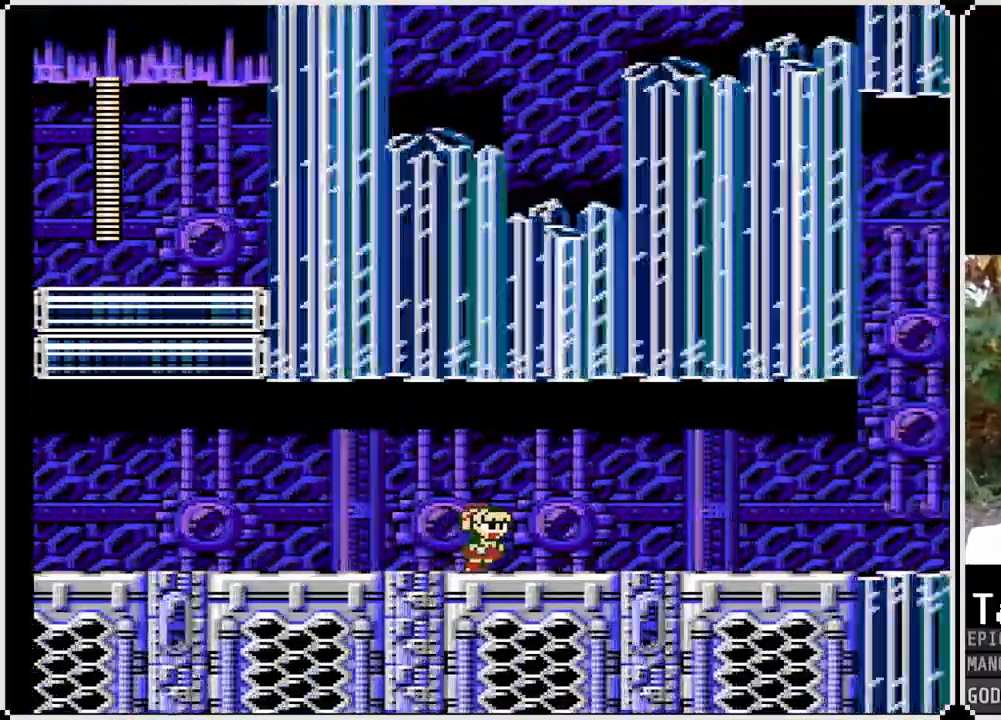
{"dt_ms": 500, "buttons": ["CROSS", "SQUARE", "DPAD_DOWN", "DPAD_RIGHT"], "left_stick": "center", "right_stick": "center", "events": [[317, "DPAD_DOWN", "down"], [383, "CROSS", "down"]]}
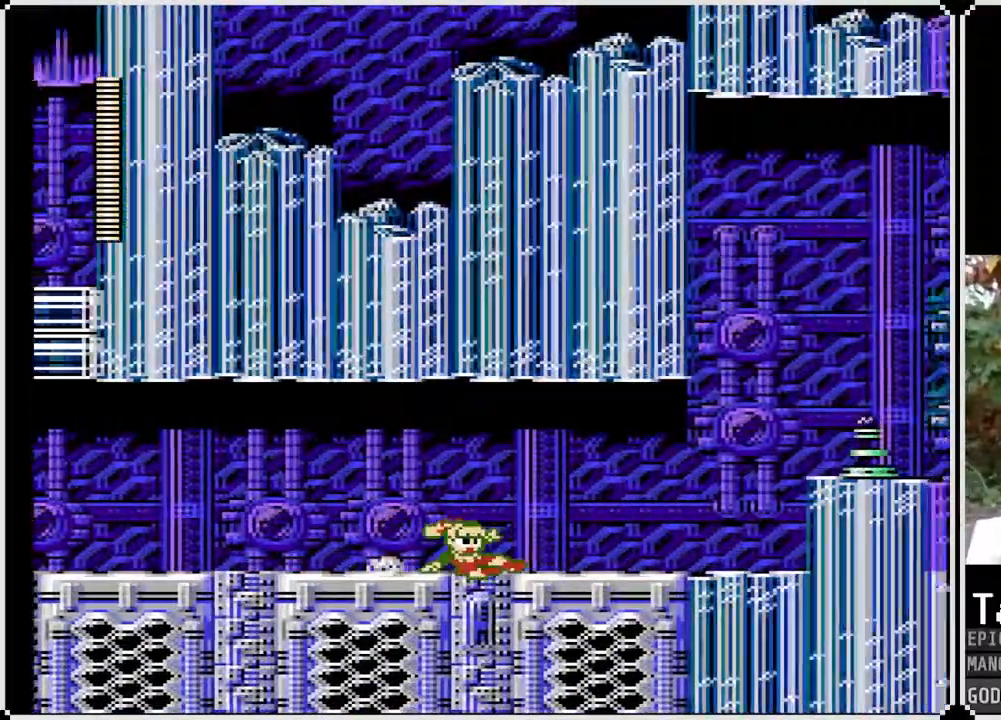
{"dt_ms": 500, "buttons": ["CROSS", "SQUARE", "DPAD_RIGHT"], "left_stick": "center", "right_stick": "center", "events": [[33, "DPAD_DOWN", "up"], [50, "CROSS", "up"], [417, "CROSS", "down"]]}
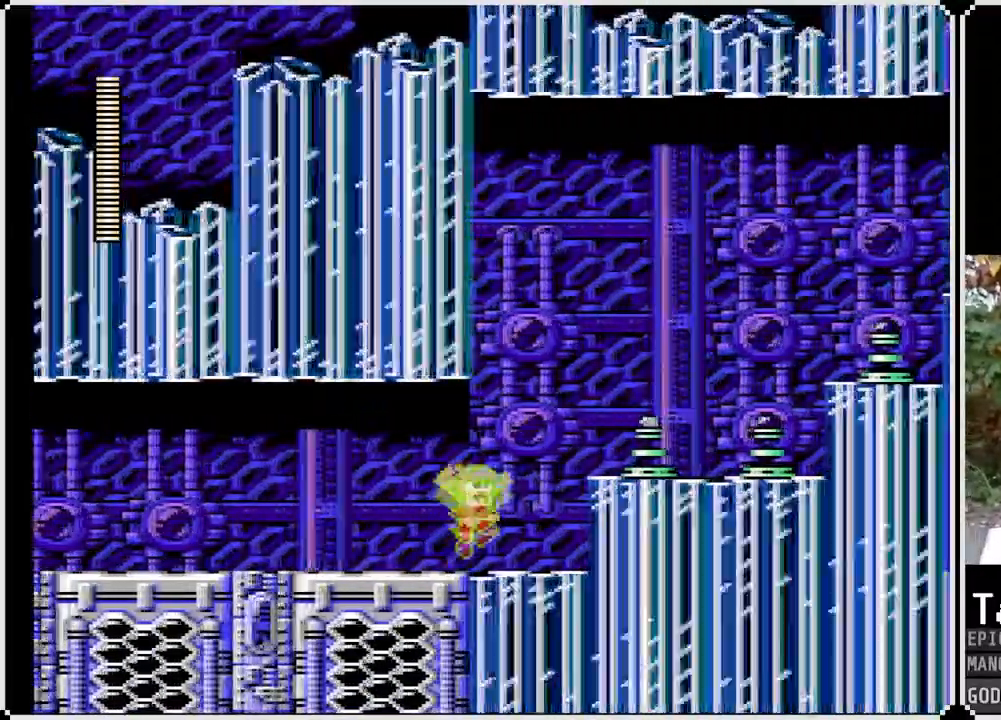
{"dt_ms": 500, "buttons": ["CROSS", "SQUARE", "DPAD_RIGHT"], "left_stick": "center", "right_stick": "center", "events": [[50, "CROSS", "up"], [50, "SQUARE", "up"], [183, "SQUARE", "down"], [433, "CROSS", "down"]]}
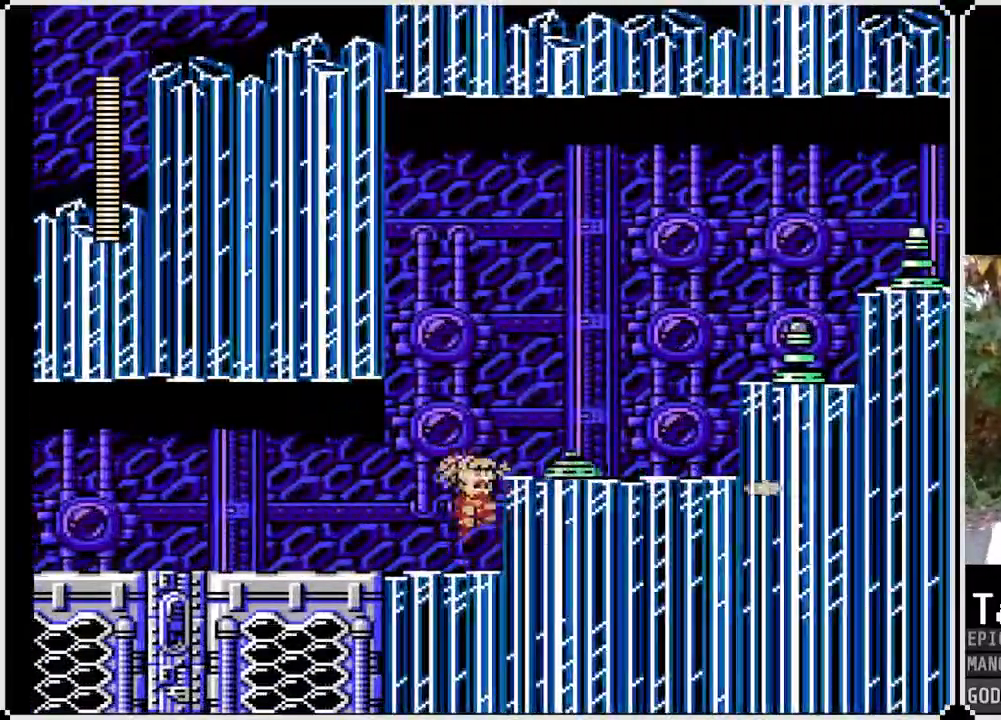
{"dt_ms": 500, "buttons": ["DPAD_RIGHT"], "left_stick": "center", "right_stick": "center"}